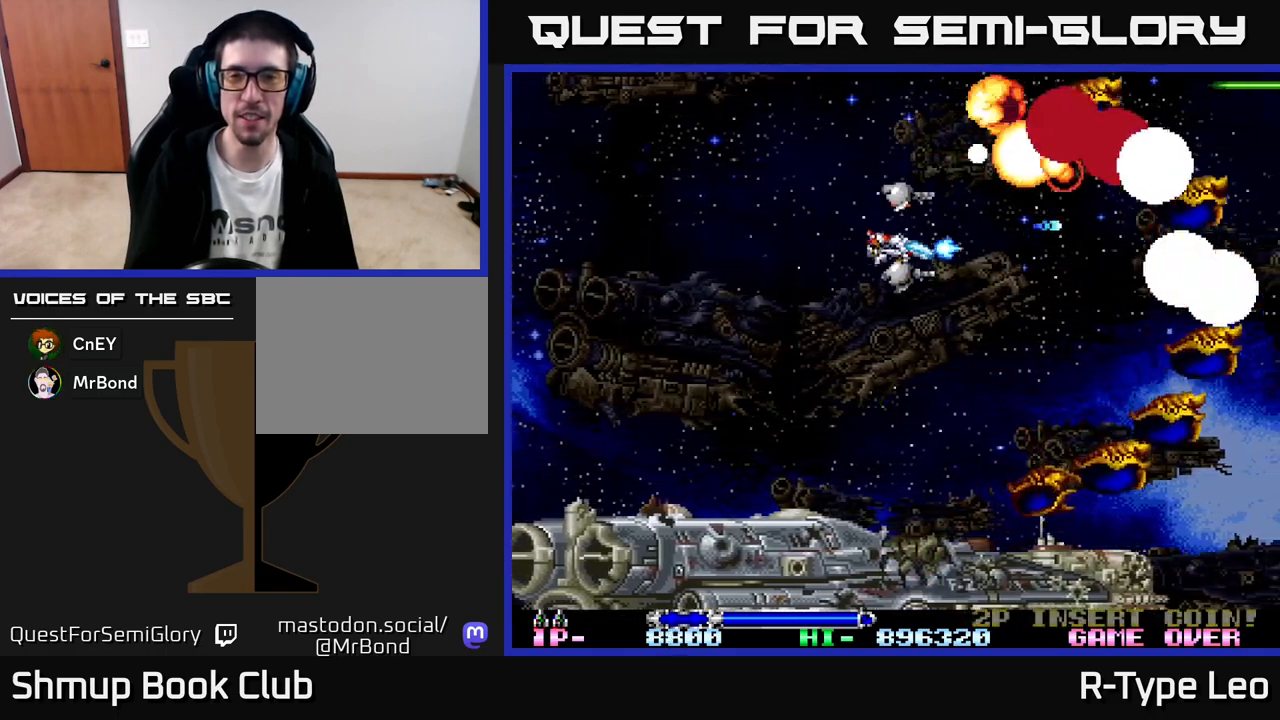
Gameplay with a controller (Xbox layout); each line is a JSON object with the inputs held at the frame after it. "events" lists button and stick changes between this image and that frame as [ms after this image, input, new state], when the widget could be followed in between. Not read: right_stick.
{"buttons": ["R2", "DPAD_LEFT"], "left_stick": "center", "events": [[400, "DPAD_LEFT", "down"], [417, "DPAD_DOWN", "up"]]}
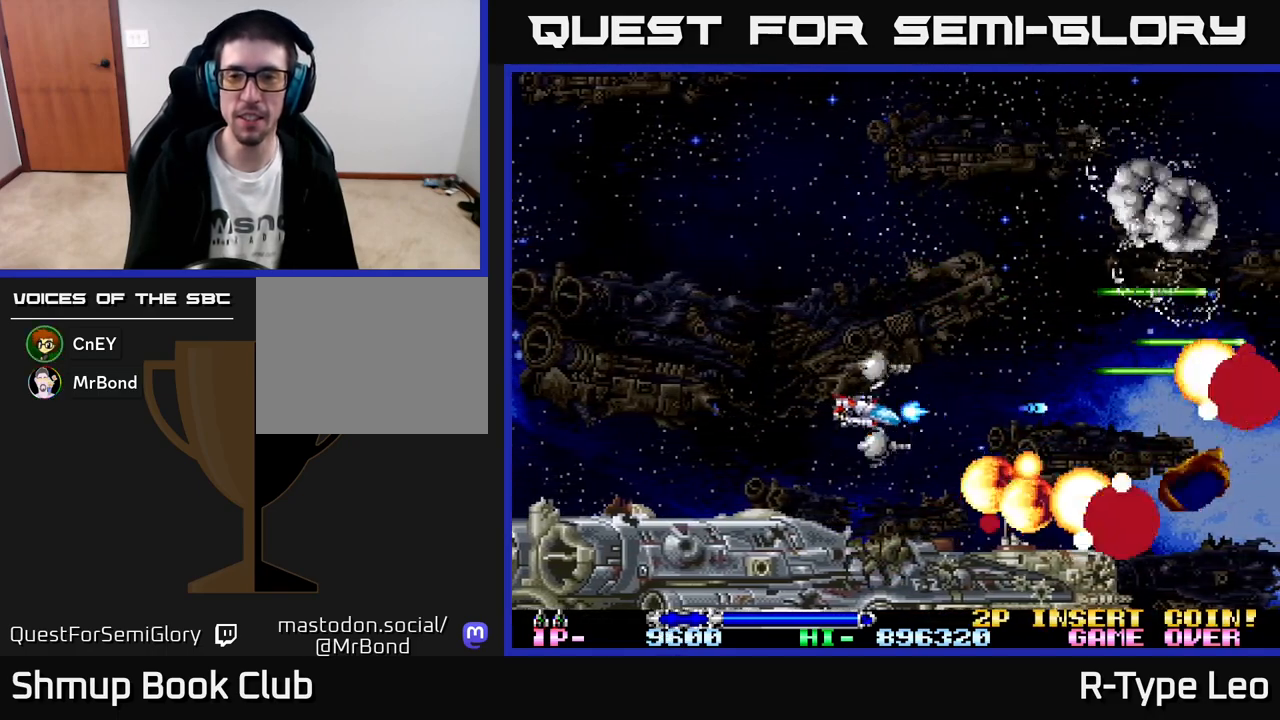
{"buttons": ["DPAD_UP"], "left_stick": "center", "events": [[83, "DPAD_DOWN", "down"], [100, "DPAD_LEFT", "up"], [183, "DPAD_DOWN", "up"], [217, "DPAD_LEFT", "down"], [217, "DPAD_UP", "down"], [317, "DPAD_LEFT", "up"], [350, "R2", "up"]]}
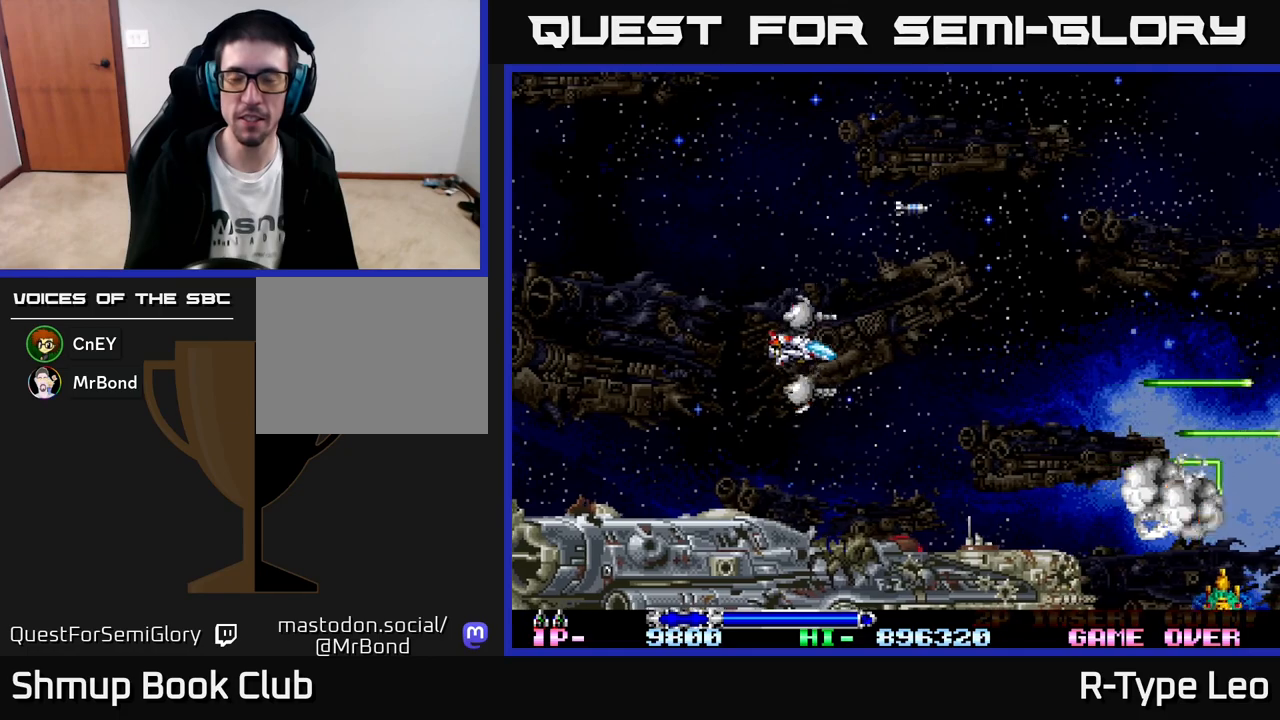
{"buttons": ["DPAD_DOWN"], "left_stick": "center", "events": [[133, "DPAD_UP", "up"], [217, "DPAD_RIGHT", "down"], [433, "DPAD_RIGHT", "up"], [483, "DPAD_DOWN", "down"]]}
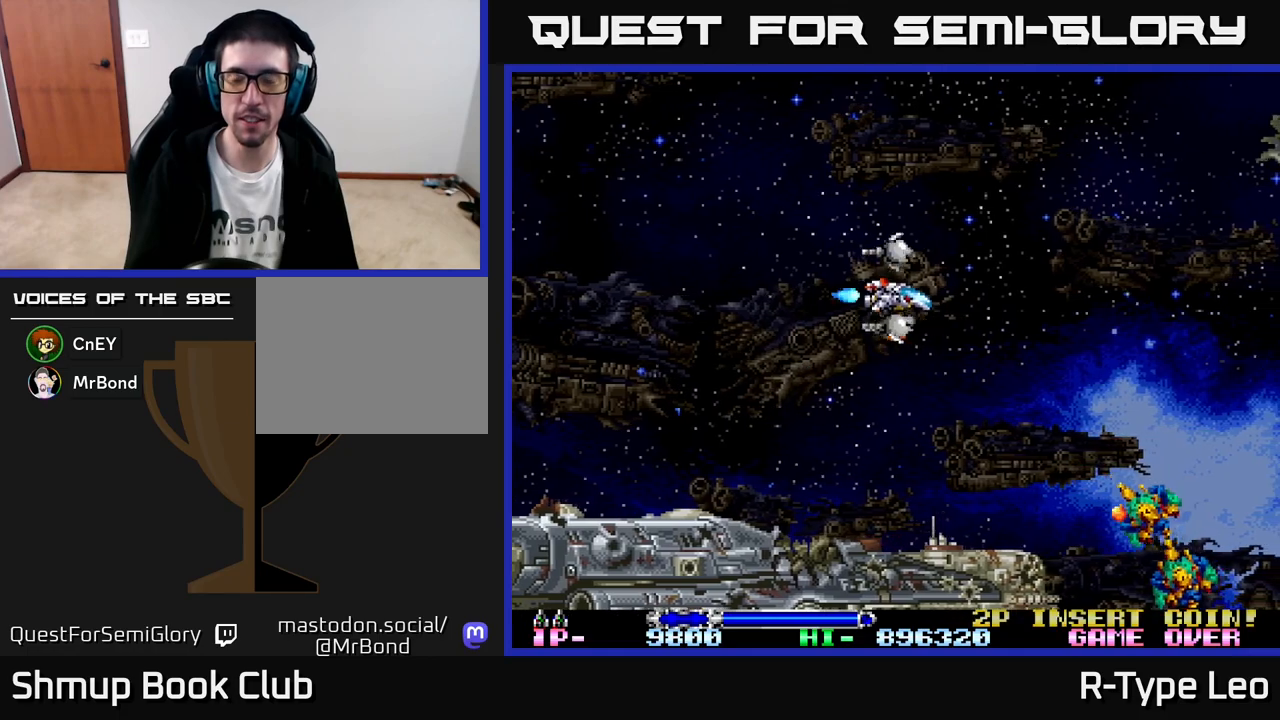
{"buttons": ["R2", "DPAD_LEFT"], "left_stick": "center", "events": [[417, "DPAD_LEFT", "down"], [433, "DPAD_DOWN", "up"], [467, "R2", "down"]]}
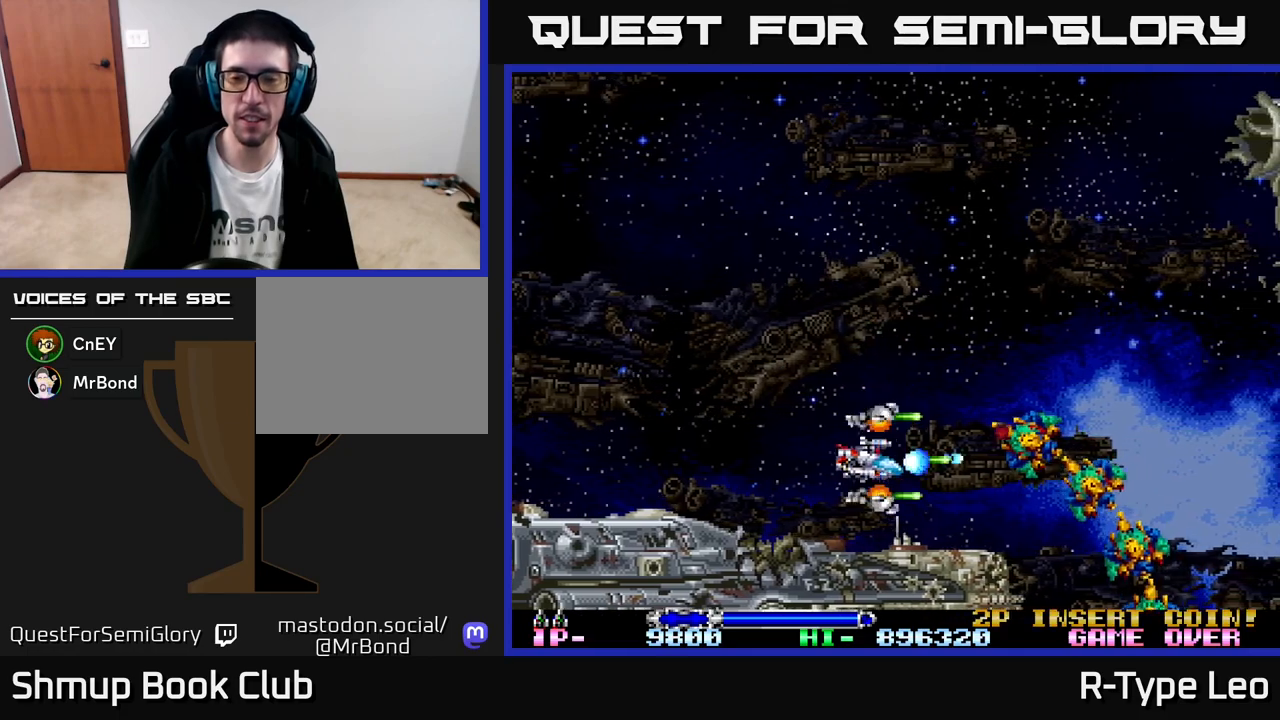
{"buttons": ["R2", "DPAD_LEFT"], "left_stick": "center", "events": [[83, "DPAD_LEFT", "up"], [450, "DPAD_LEFT", "down"]]}
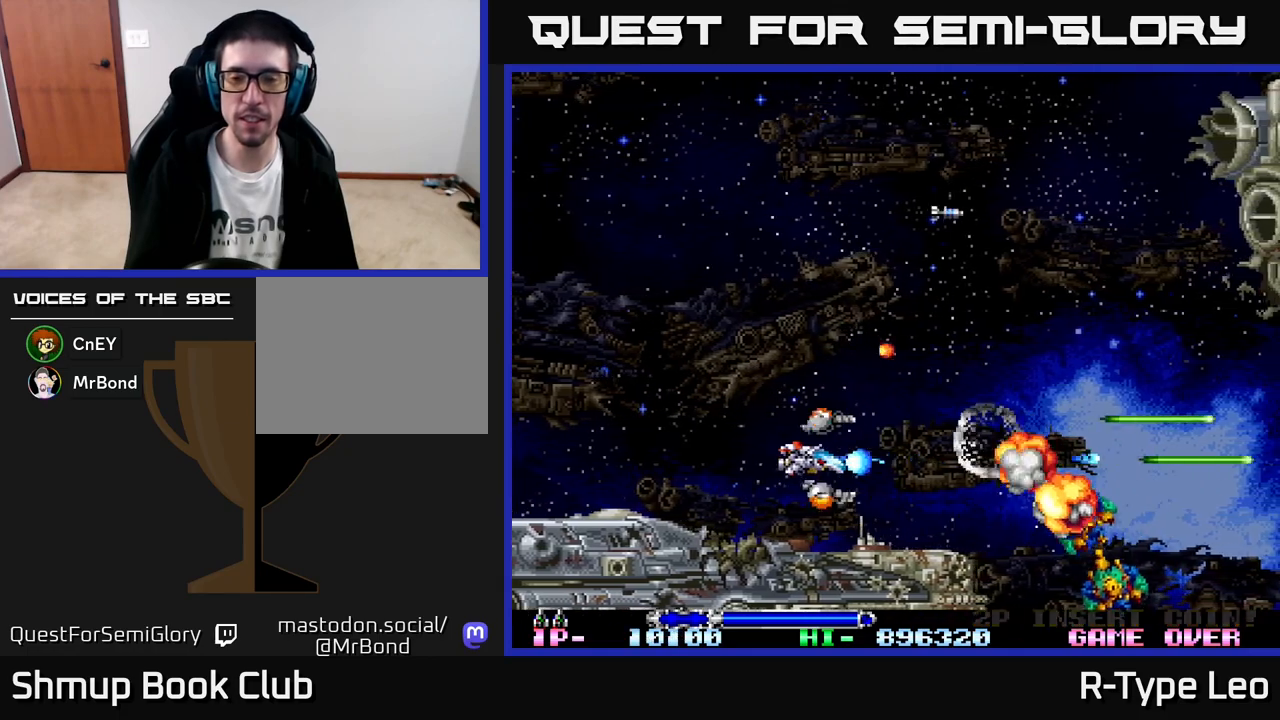
{"buttons": ["R2"], "left_stick": "center", "events": [[100, "DPAD_LEFT", "up"], [317, "DPAD_LEFT", "down"], [450, "DPAD_LEFT", "up"]]}
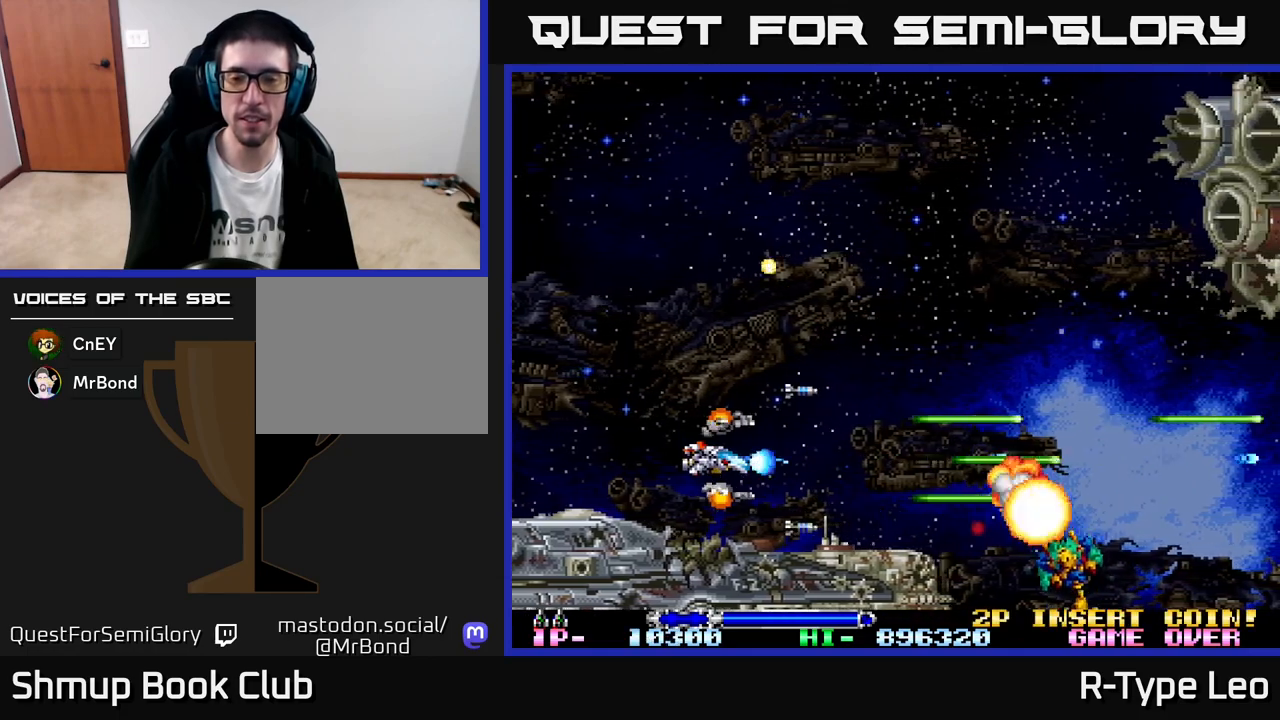
{"buttons": ["DPAD_UP", "DPAD_RIGHT"], "left_stick": "center", "events": [[267, "DPAD_UP", "down"], [367, "R2", "up"], [467, "DPAD_RIGHT", "down"]]}
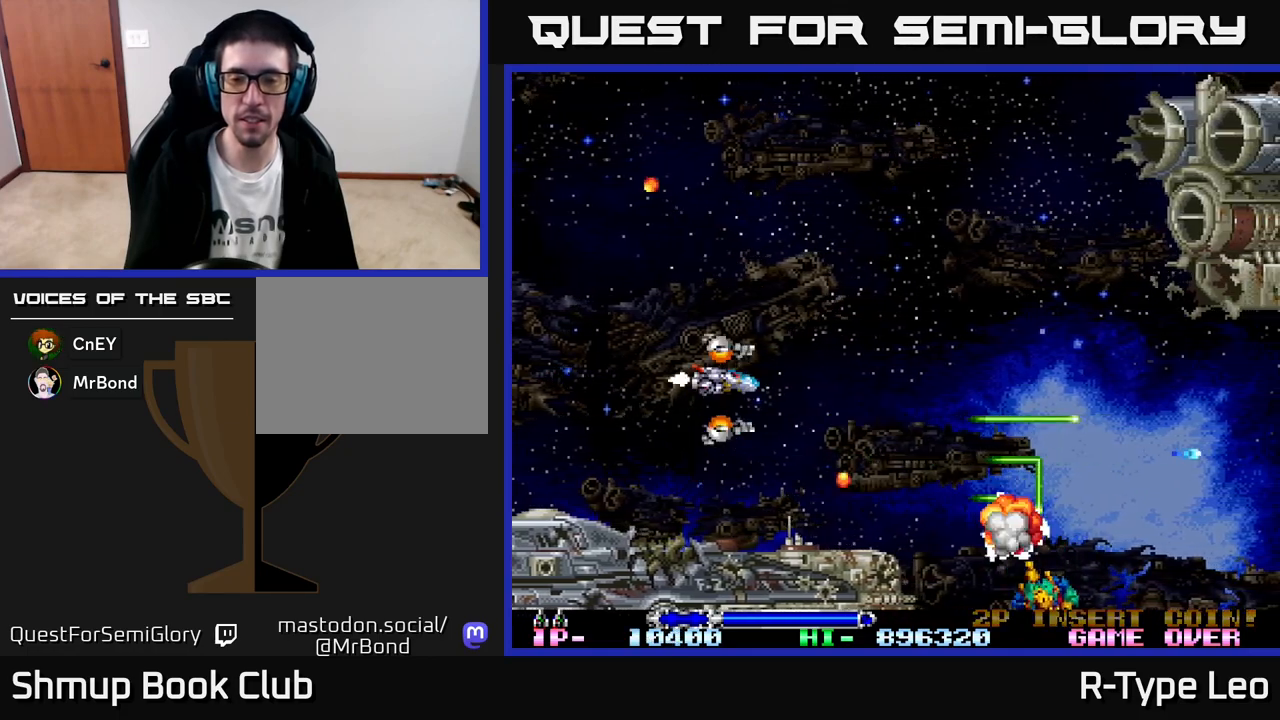
{"buttons": ["DPAD_DOWN"], "left_stick": "center", "events": [[300, "DPAD_UP", "up"], [317, "DPAD_RIGHT", "up"], [367, "DPAD_DOWN", "down"]]}
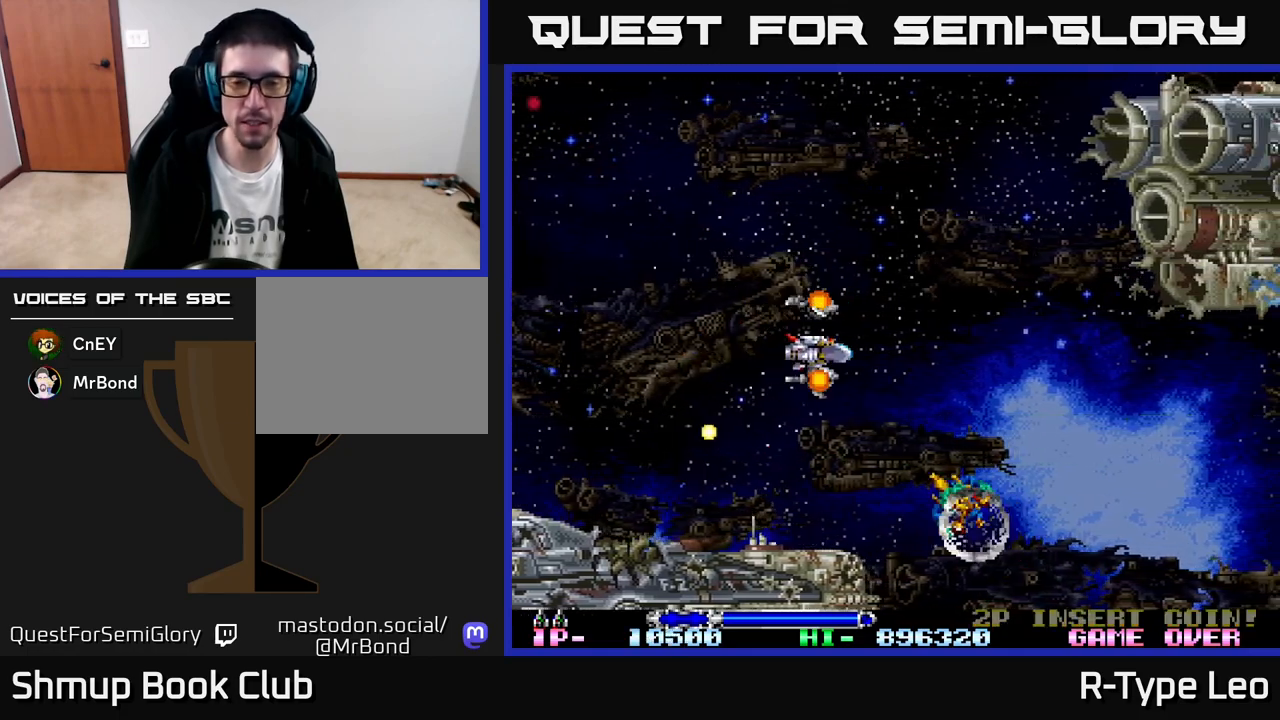
{"buttons": ["DPAD_UP"], "left_stick": "center", "events": [[67, "DPAD_LEFT", "down"], [217, "R2", "down"], [233, "DPAD_DOWN", "up"], [317, "R2", "up"], [367, "DPAD_UP", "down"], [417, "DPAD_LEFT", "up"]]}
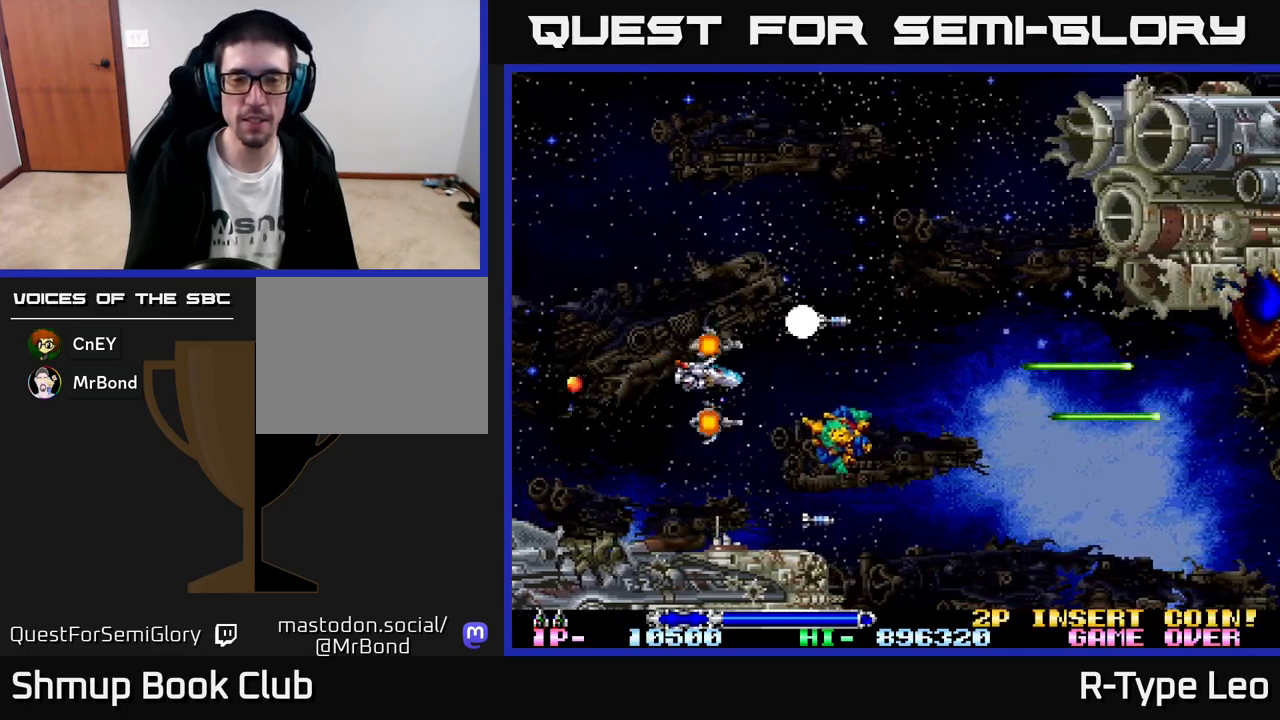
{"buttons": ["R2", "DPAD_DOWN", "DPAD_LEFT"], "left_stick": "center", "events": [[267, "DPAD_LEFT", "down"], [267, "R2", "down"], [300, "DPAD_UP", "up"], [400, "DPAD_DOWN", "down"]]}
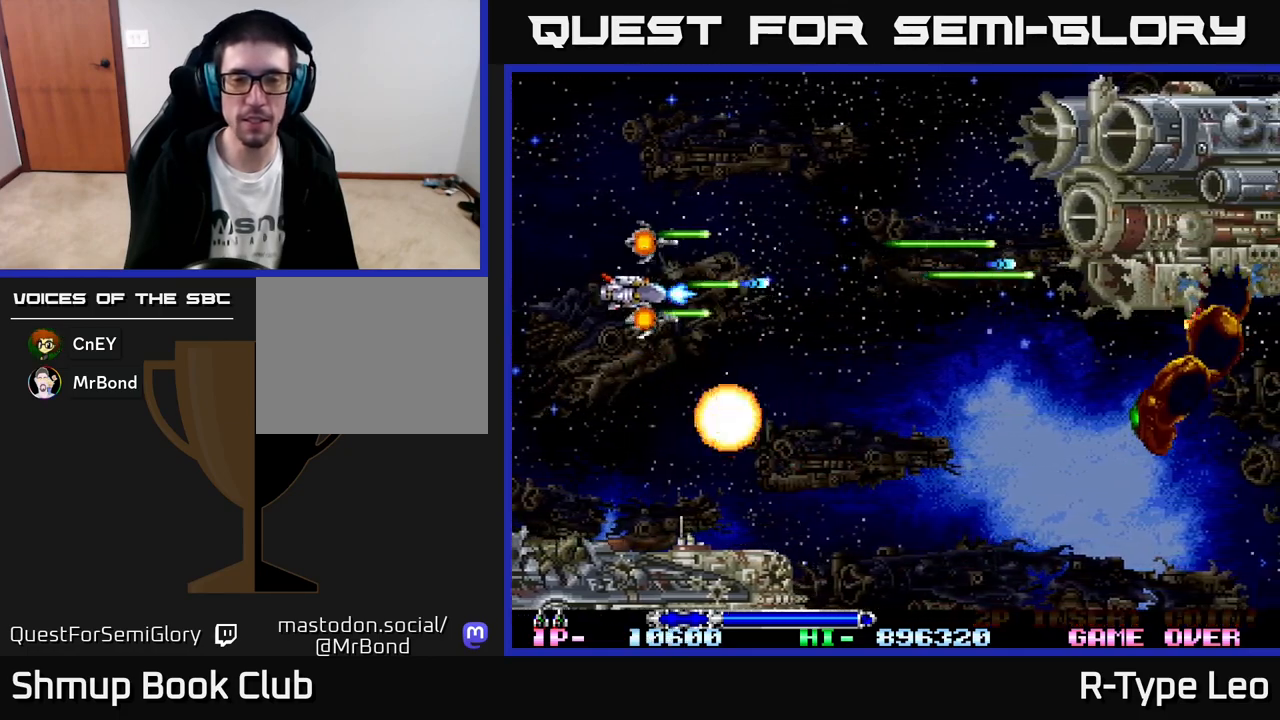
{"buttons": ["DPAD_DOWN", "DPAD_RIGHT"], "left_stick": "center", "events": [[117, "DPAD_DOWN", "up"], [117, "R2", "up"], [183, "DPAD_UP", "down"], [233, "DPAD_LEFT", "up"], [283, "DPAD_UP", "up"], [317, "DPAD_RIGHT", "down"], [483, "DPAD_DOWN", "down"]]}
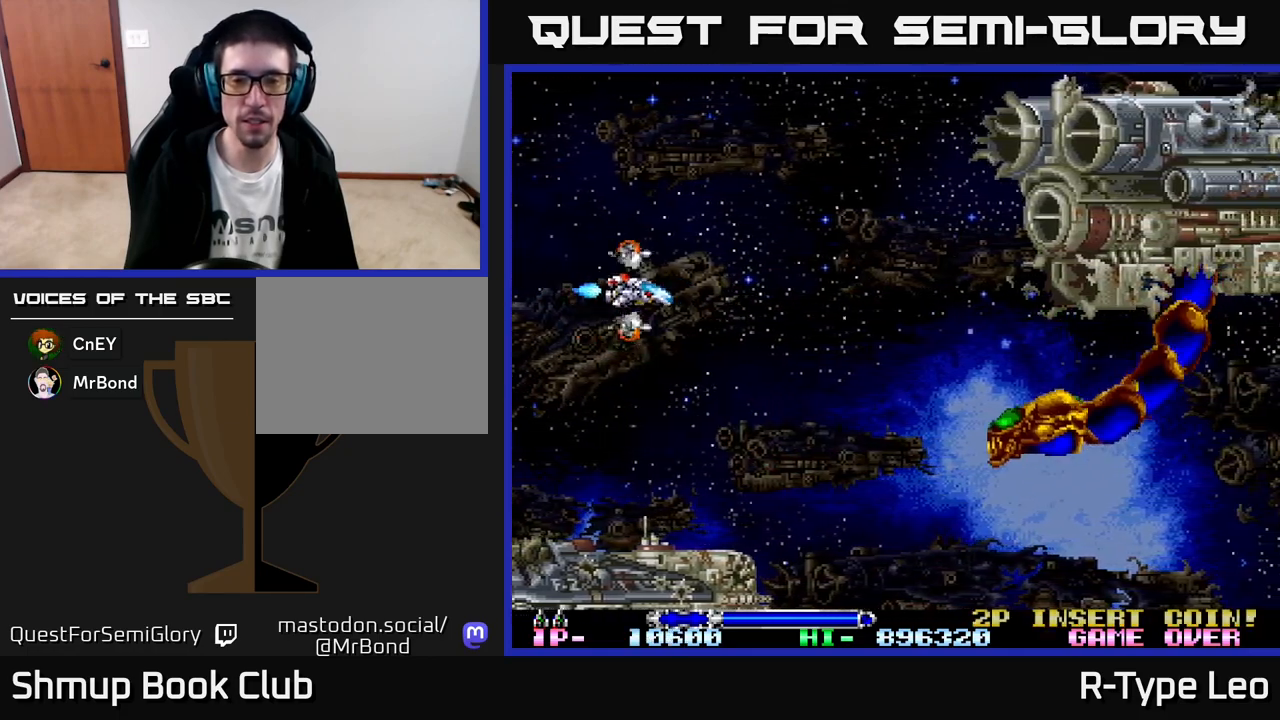
{"buttons": ["DPAD_UP", "DPAD_LEFT"], "left_stick": "center", "events": [[300, "DPAD_RIGHT", "up"], [333, "DPAD_DOWN", "up"], [383, "DPAD_LEFT", "down"], [467, "DPAD_UP", "down"]]}
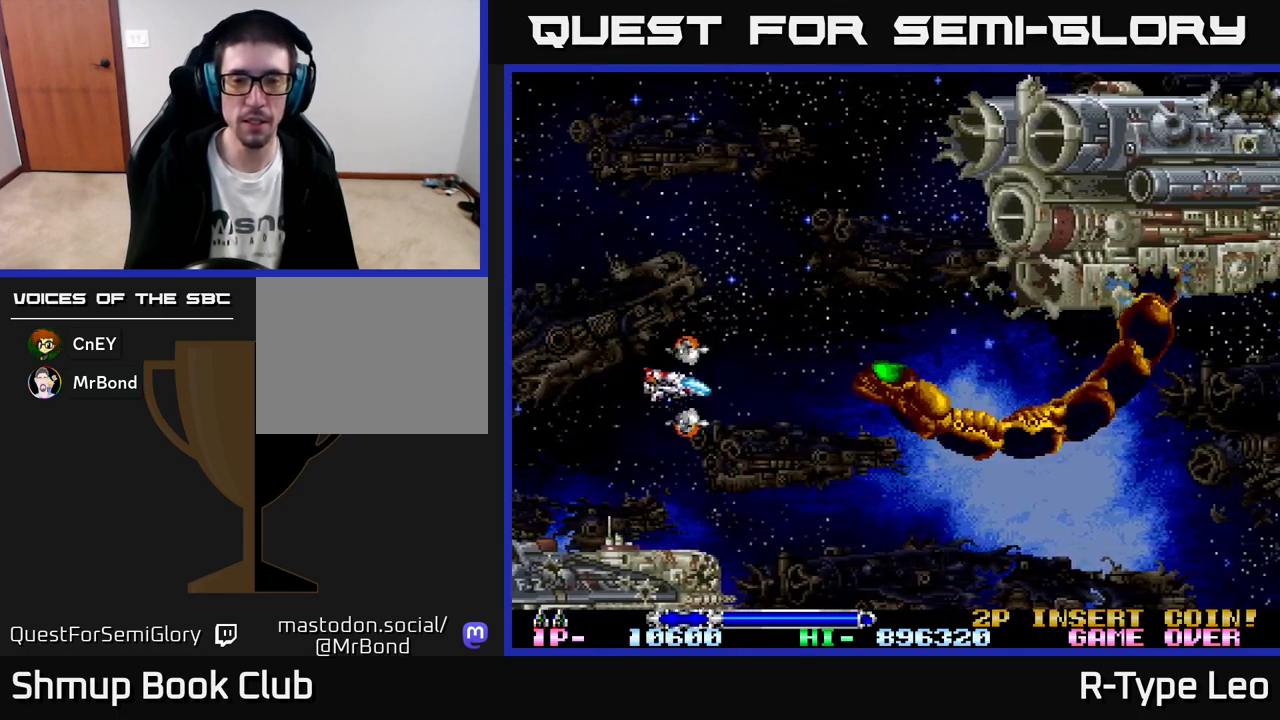
{"buttons": ["DPAD_DOWN", "DPAD_LEFT"], "left_stick": "center", "events": [[100, "DPAD_UP", "up"], [167, "DPAD_LEFT", "up"], [283, "DPAD_UP", "down"], [367, "DPAD_LEFT", "down"], [367, "DPAD_UP", "up"], [483, "DPAD_DOWN", "down"]]}
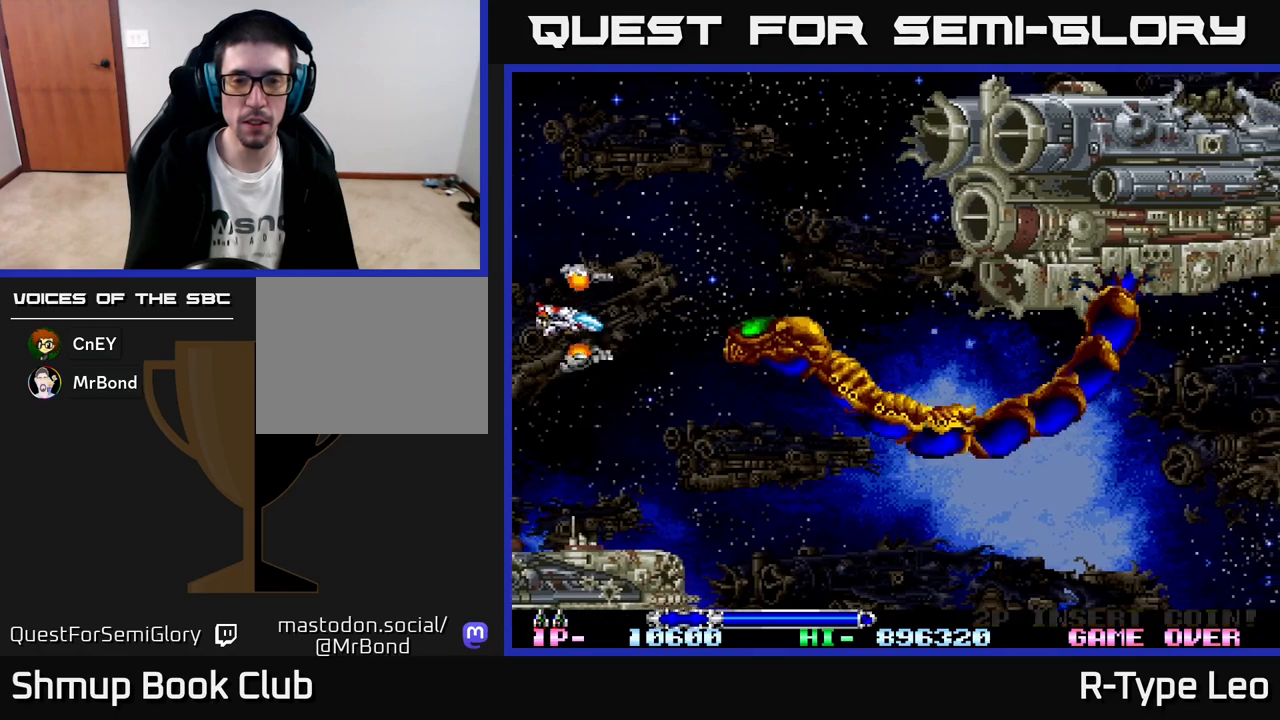
{"buttons": ["R2", "DPAD_DOWN"], "left_stick": "center", "events": [[17, "DPAD_LEFT", "up"], [117, "DPAD_DOWN", "up"], [133, "DPAD_LEFT", "down"], [167, "R2", "down"], [267, "DPAD_LEFT", "up"], [417, "DPAD_DOWN", "down"]]}
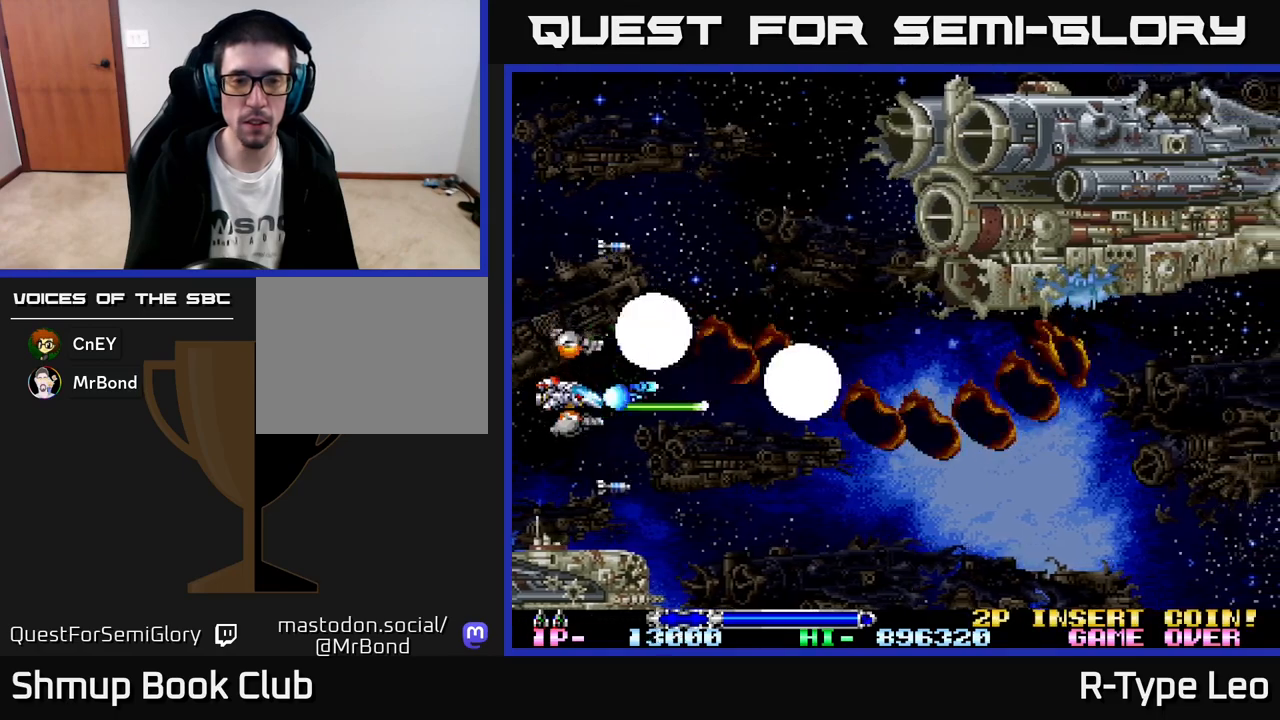
{"buttons": ["R2", "DPAD_RIGHT"], "left_stick": "center", "events": [[50, "DPAD_DOWN", "up"], [167, "DPAD_DOWN", "down"], [267, "DPAD_DOWN", "up"], [300, "DPAD_RIGHT", "down"]]}
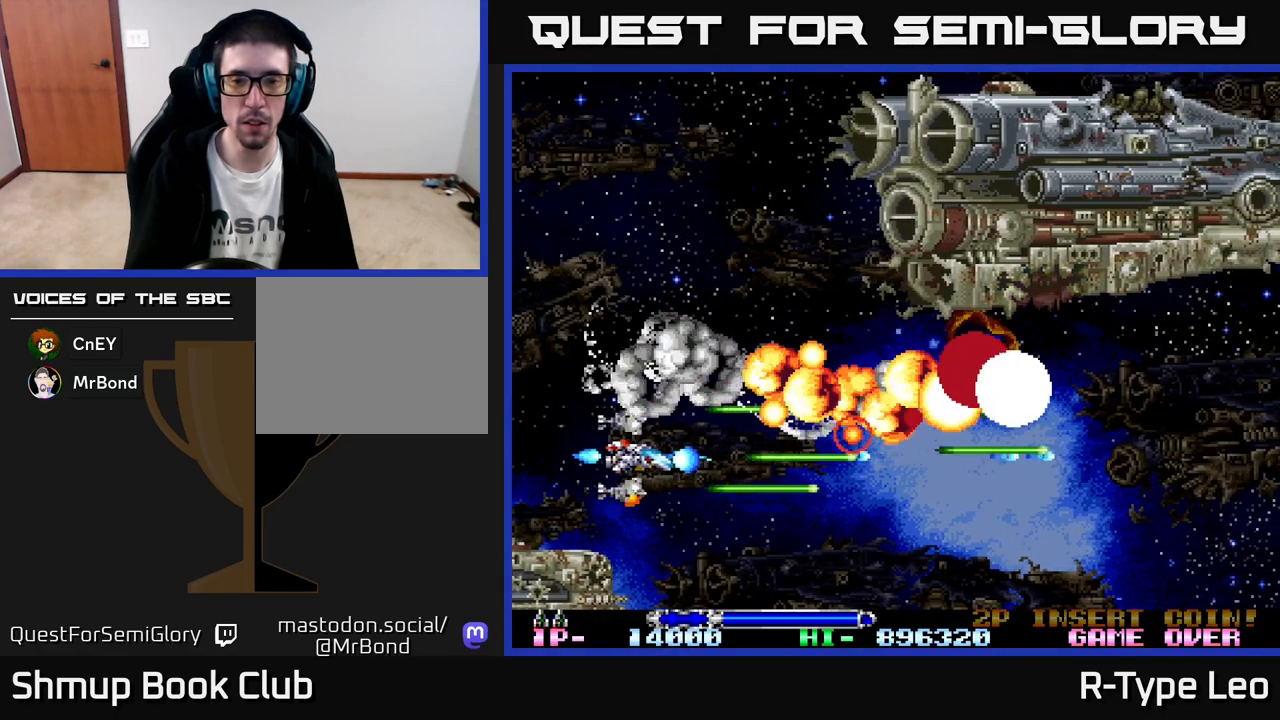
{"buttons": ["DPAD_DOWN", "DPAD_RIGHT"], "left_stick": "center", "events": [[33, "DPAD_UP", "down"], [50, "DPAD_RIGHT", "up"], [167, "DPAD_RIGHT", "down"], [367, "DPAD_UP", "up"], [450, "DPAD_DOWN", "down"], [450, "R2", "up"]]}
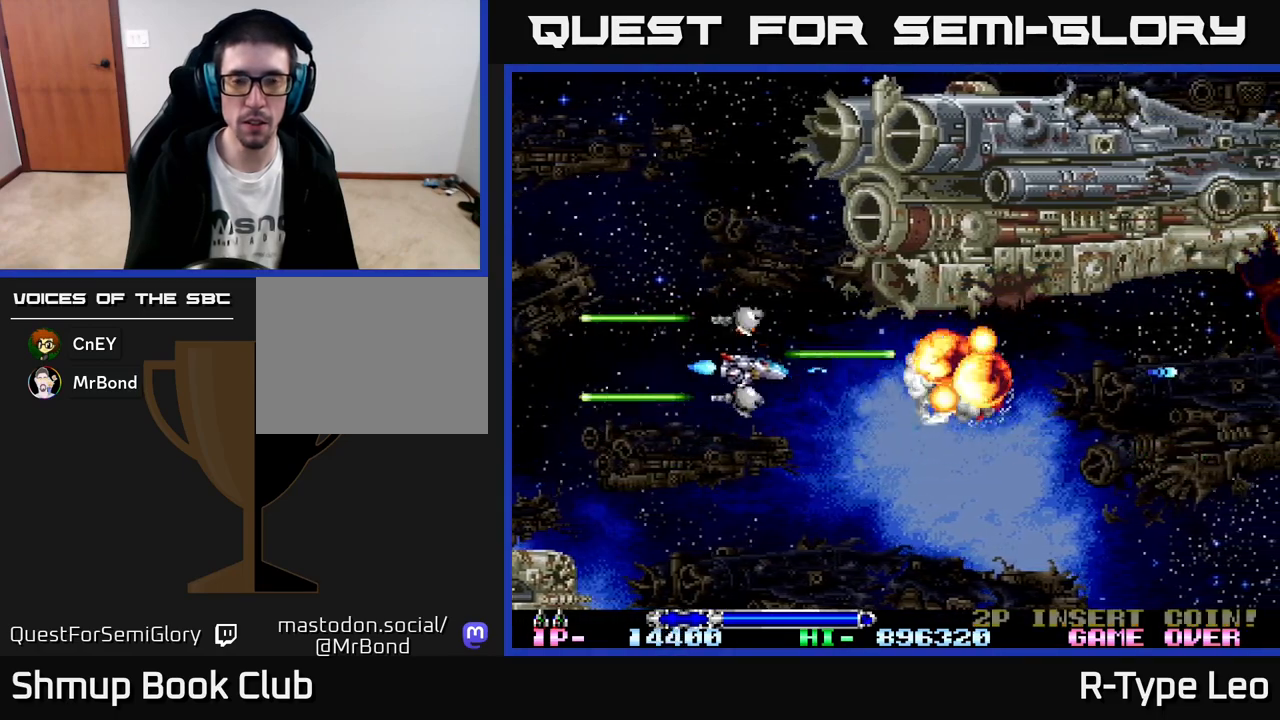
{"buttons": [], "left_stick": "center", "events": [[117, "DPAD_DOWN", "up"], [300, "DPAD_RIGHT", "up"]]}
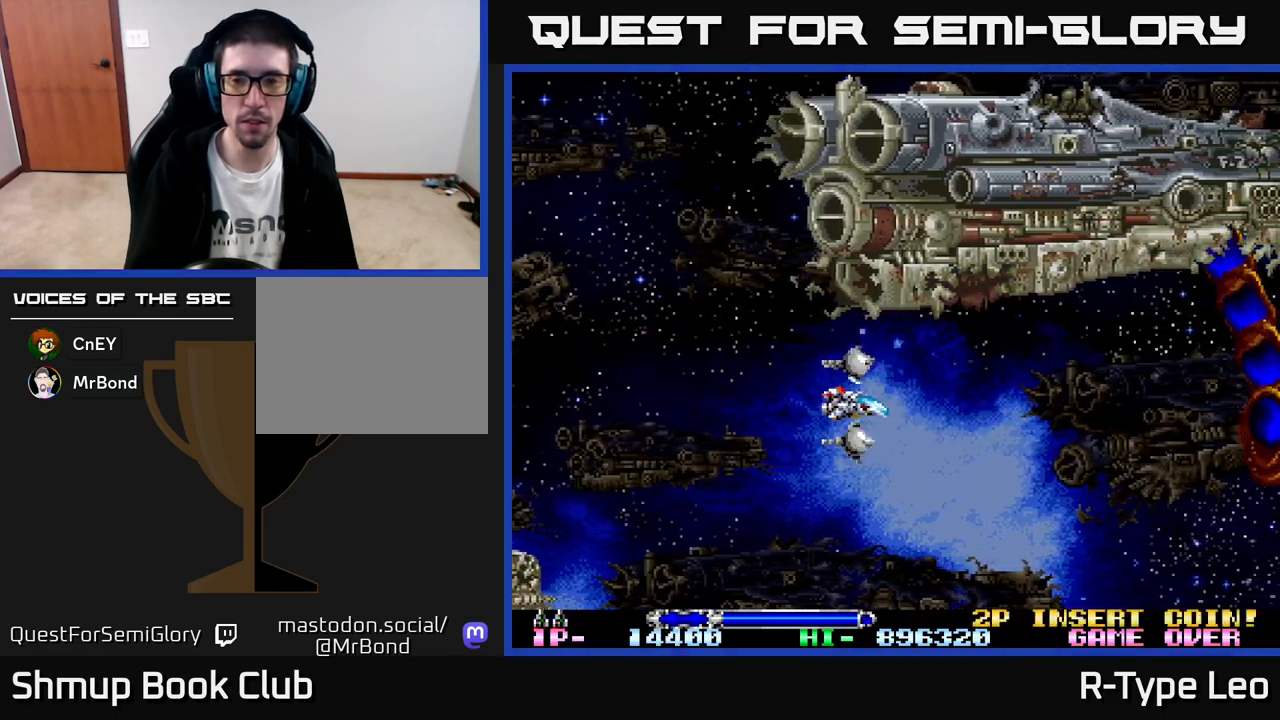
{"buttons": ["DPAD_LEFT"], "left_stick": "center", "events": [[50, "DPAD_DOWN", "down"], [383, "R2", "down"], [433, "DPAD_DOWN", "up"], [450, "DPAD_LEFT", "down"], [467, "R2", "up"]]}
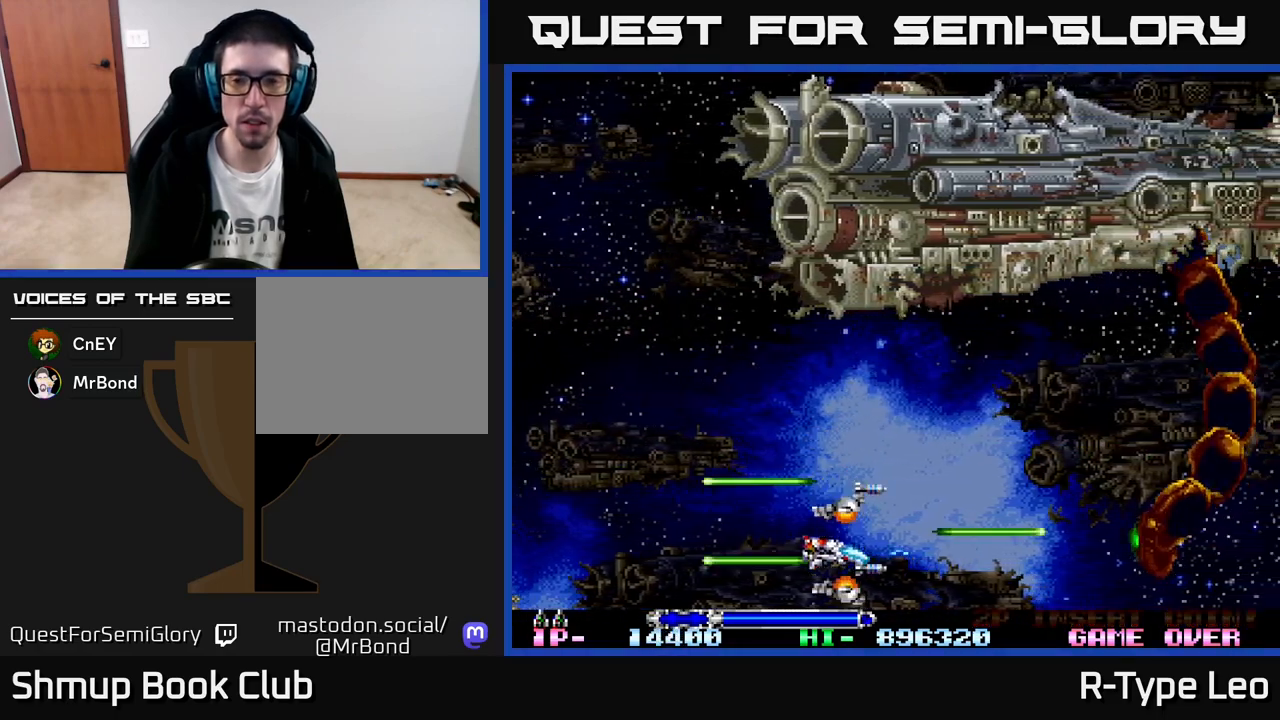
{"buttons": [], "left_stick": "center", "events": [[17, "DPAD_UP", "down"], [100, "DPAD_LEFT", "up"], [133, "DPAD_UP", "up"]]}
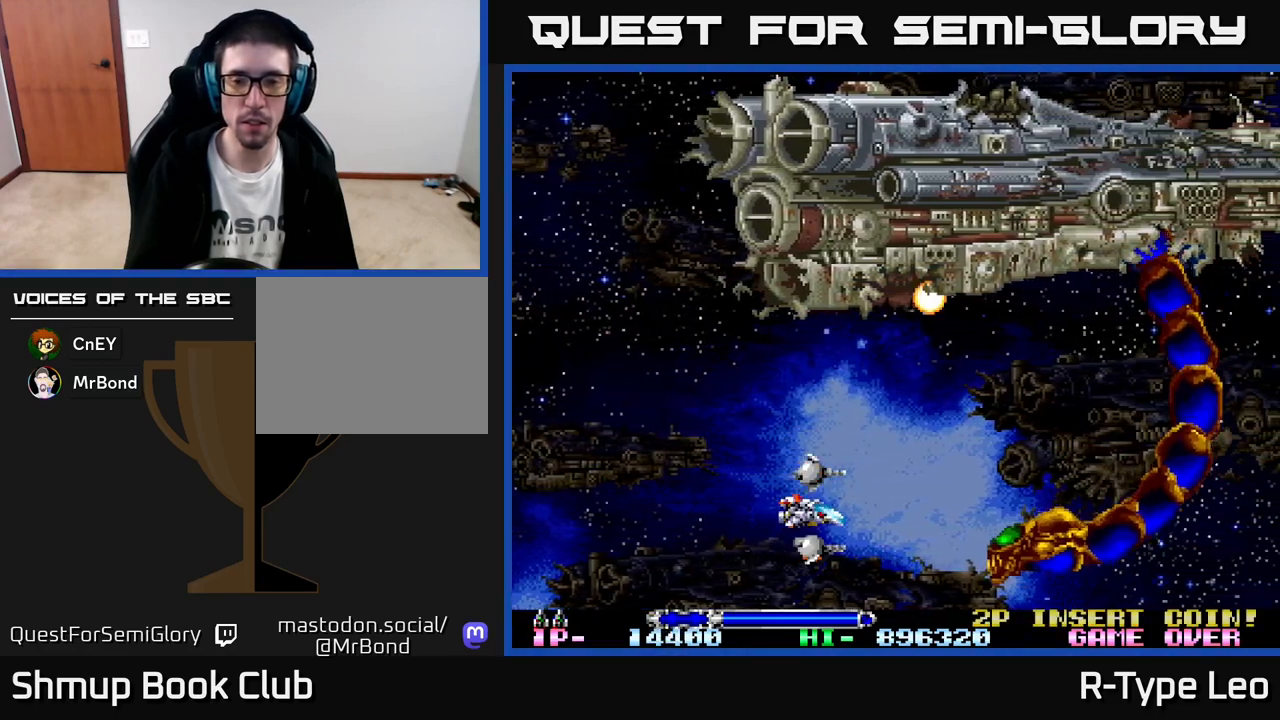
{"buttons": ["DPAD_UP"], "left_stick": "center", "events": [[67, "DPAD_LEFT", "down"], [250, "DPAD_LEFT", "up"], [500, "DPAD_UP", "down"]]}
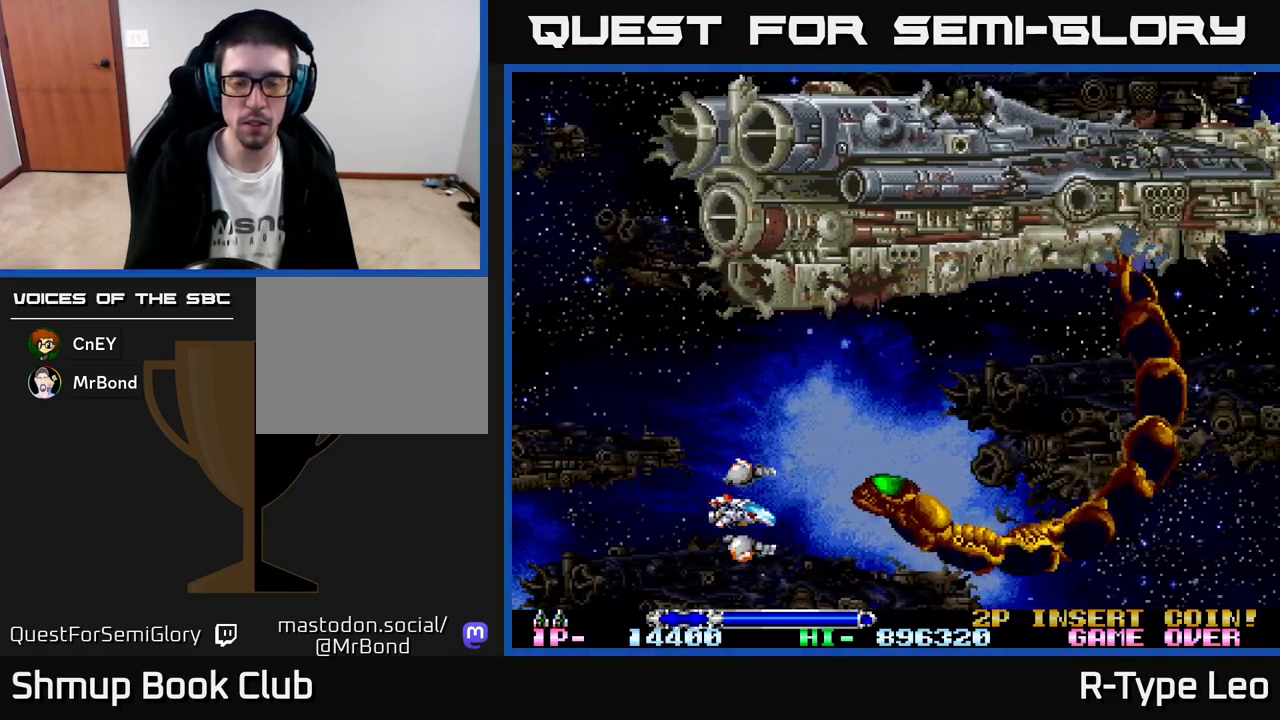
{"buttons": ["R2", "DPAD_LEFT"], "left_stick": "center", "events": [[100, "DPAD_LEFT", "down"], [150, "DPAD_UP", "up"], [317, "DPAD_UP", "down"], [333, "DPAD_LEFT", "up"], [383, "DPAD_LEFT", "down"], [383, "DPAD_UP", "up"], [500, "R2", "down"]]}
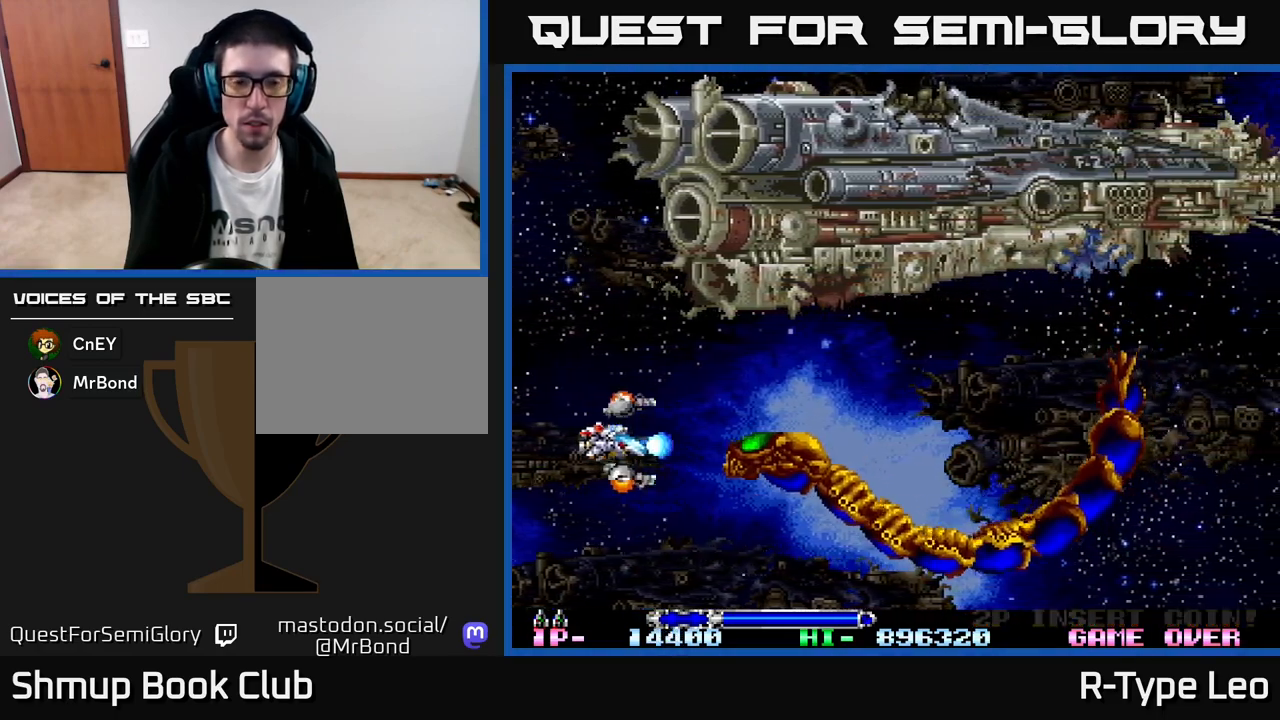
{"buttons": ["R2", "DPAD_DOWN", "DPAD_LEFT"], "left_stick": "center", "events": [[50, "DPAD_LEFT", "up"], [283, "DPAD_LEFT", "down"], [400, "DPAD_DOWN", "down"]]}
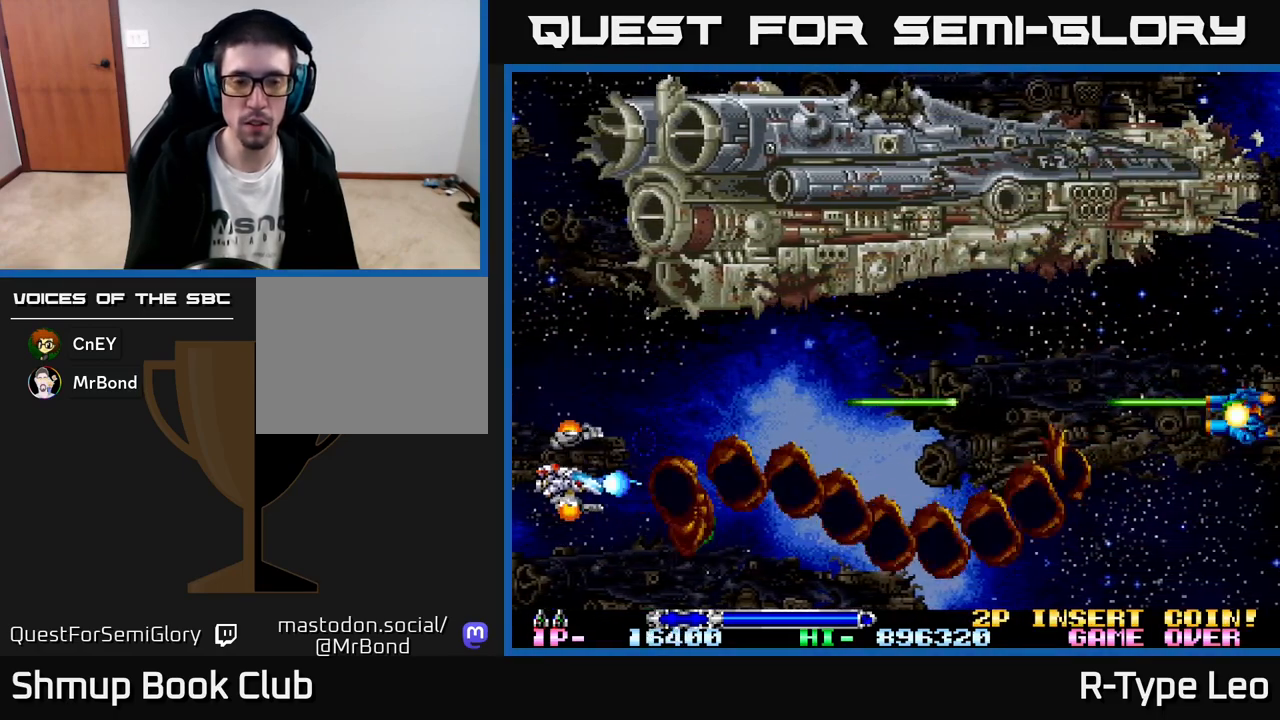
{"buttons": ["R2", "DPAD_UP", "DPAD_RIGHT"], "left_stick": "center", "events": [[100, "DPAD_DOWN", "up"], [250, "DPAD_LEFT", "up"], [283, "DPAD_RIGHT", "down"], [467, "DPAD_UP", "down"]]}
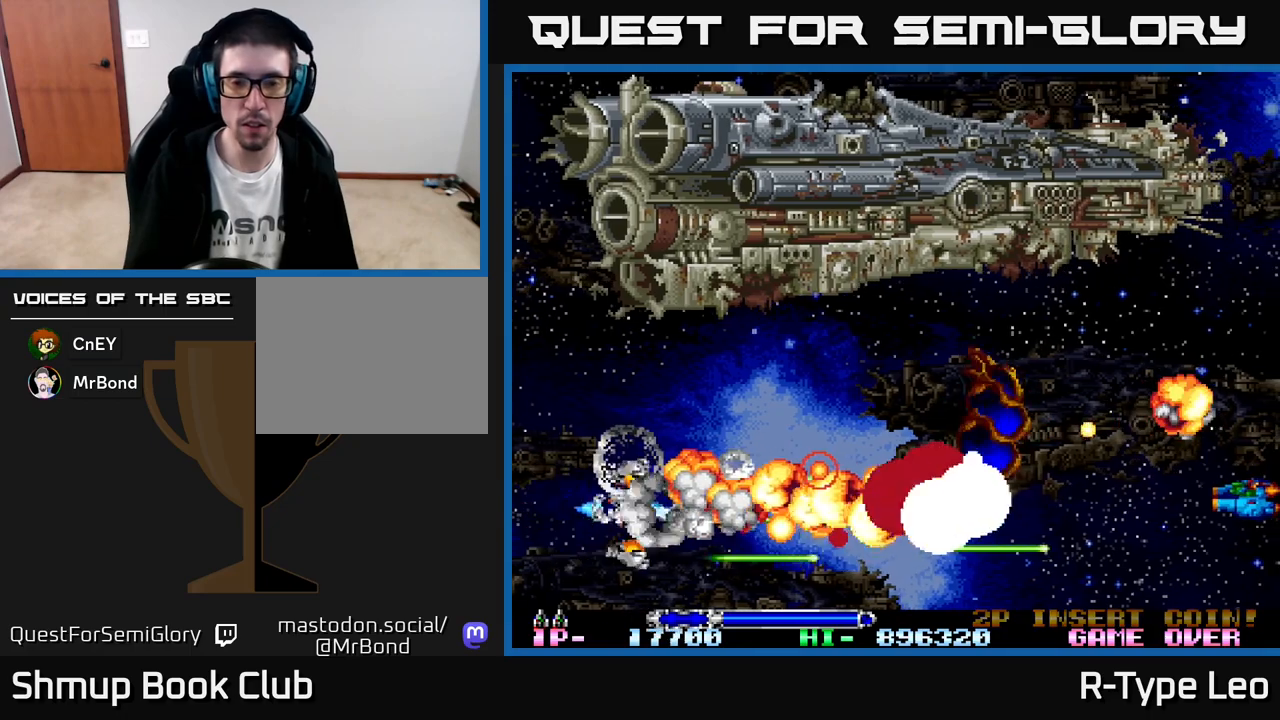
{"buttons": ["R2"], "left_stick": "center", "events": [[400, "DPAD_UP", "up"], [467, "DPAD_RIGHT", "up"]]}
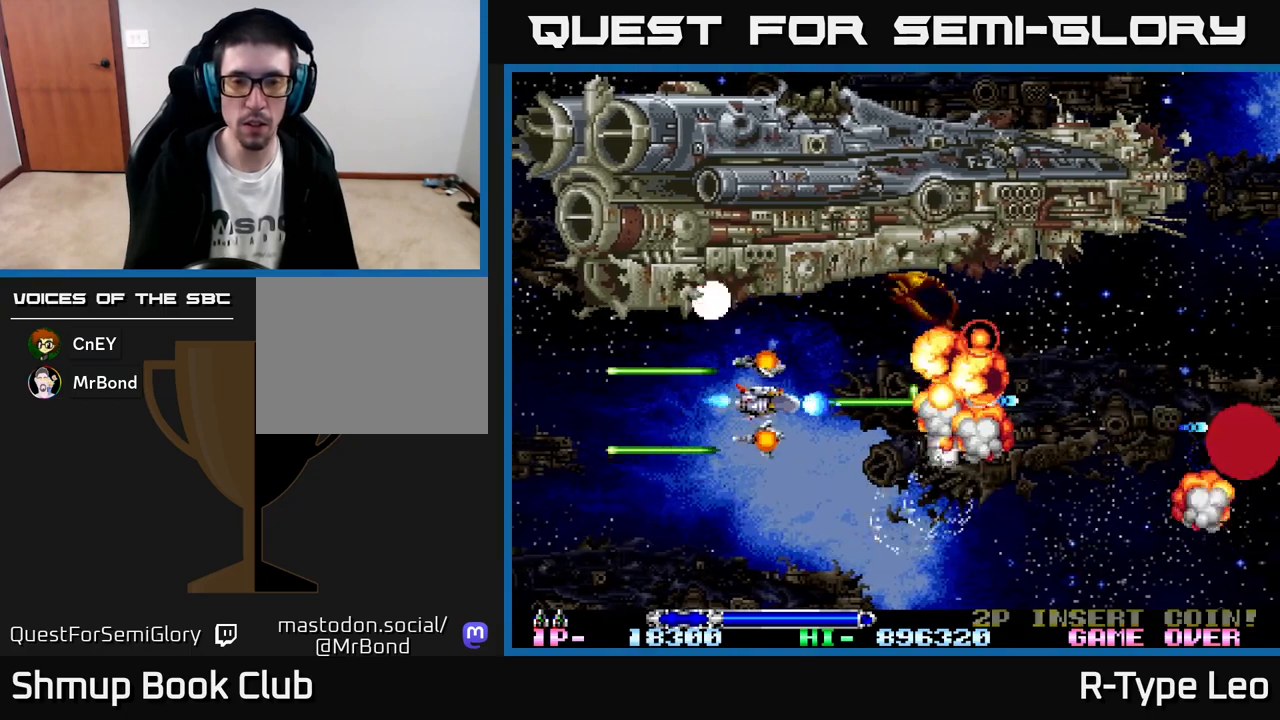
{"buttons": ["DPAD_UP"], "left_stick": "center", "events": [[100, "R2", "up"], [500, "DPAD_UP", "down"]]}
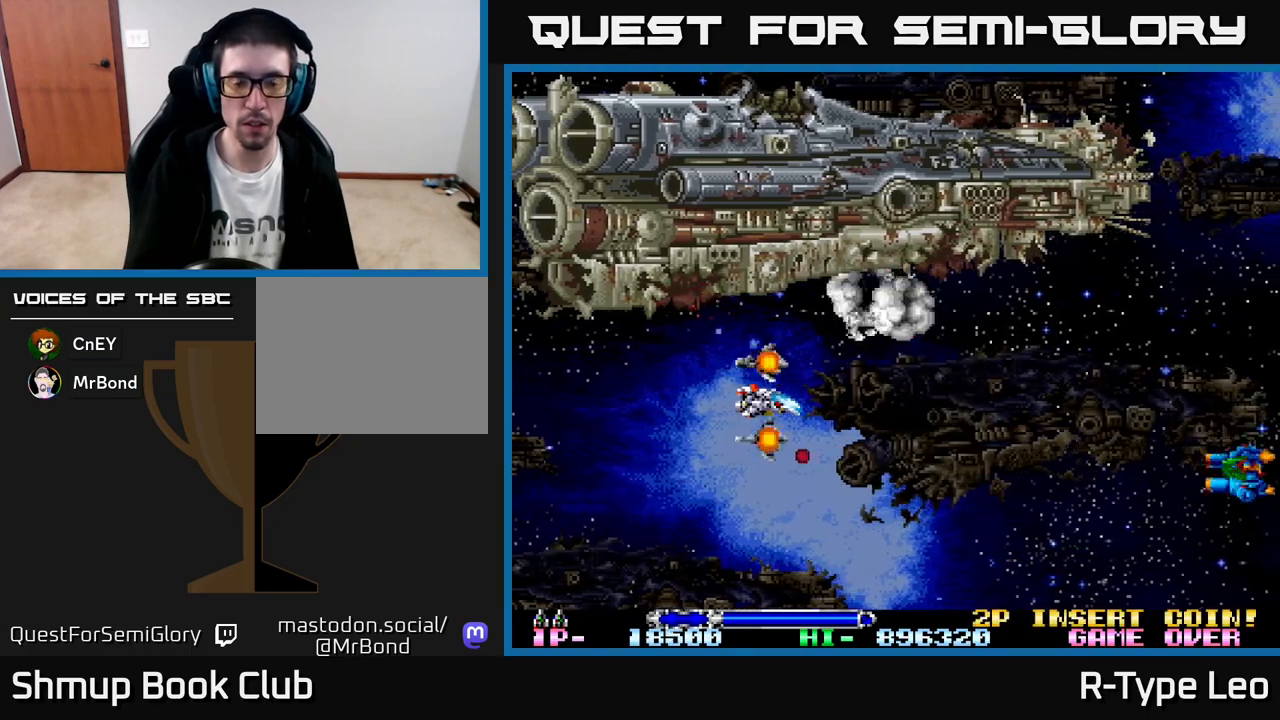
{"buttons": ["DPAD_DOWN", "DPAD_RIGHT"], "left_stick": "center", "events": [[100, "DPAD_RIGHT", "down"], [117, "DPAD_UP", "up"], [233, "DPAD_DOWN", "down"]]}
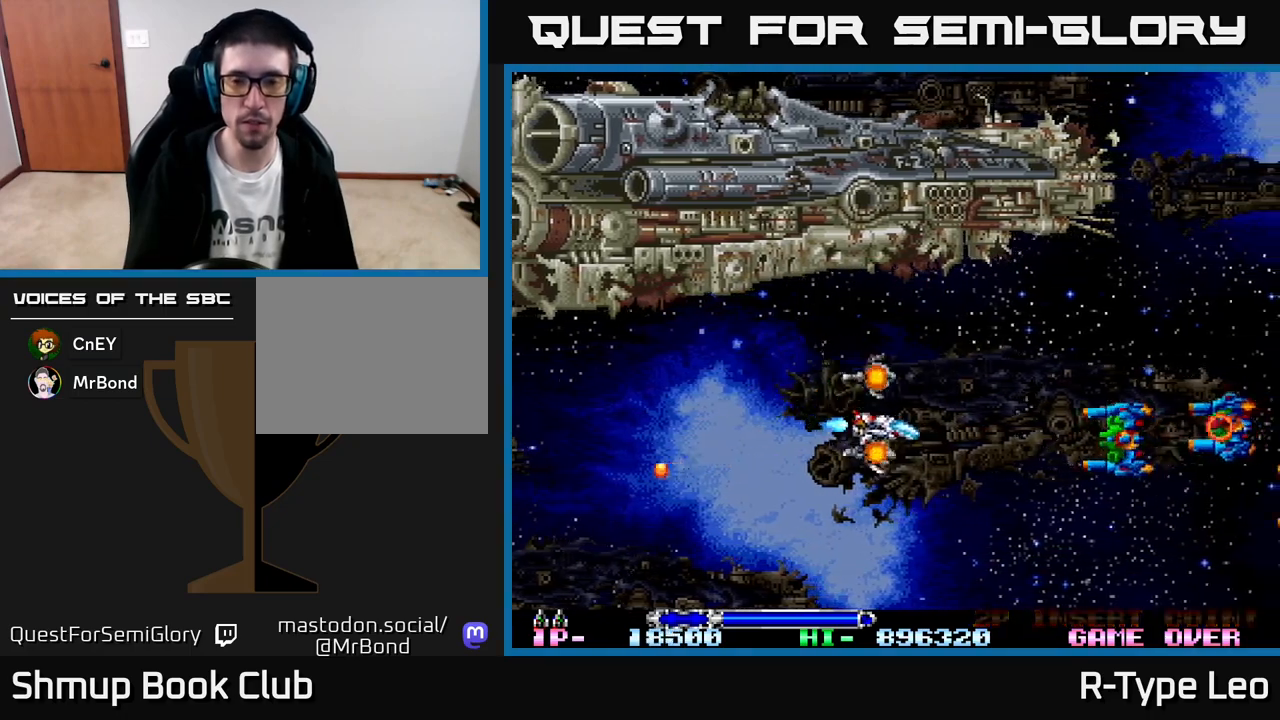
{"buttons": ["R2", "DPAD_LEFT"], "left_stick": "center", "events": [[17, "R2", "down"], [67, "DPAD_RIGHT", "up"], [83, "DPAD_DOWN", "up"], [150, "DPAD_LEFT", "down"], [283, "DPAD_DOWN", "down"], [283, "DPAD_LEFT", "up"], [450, "DPAD_DOWN", "up"], [467, "DPAD_LEFT", "down"]]}
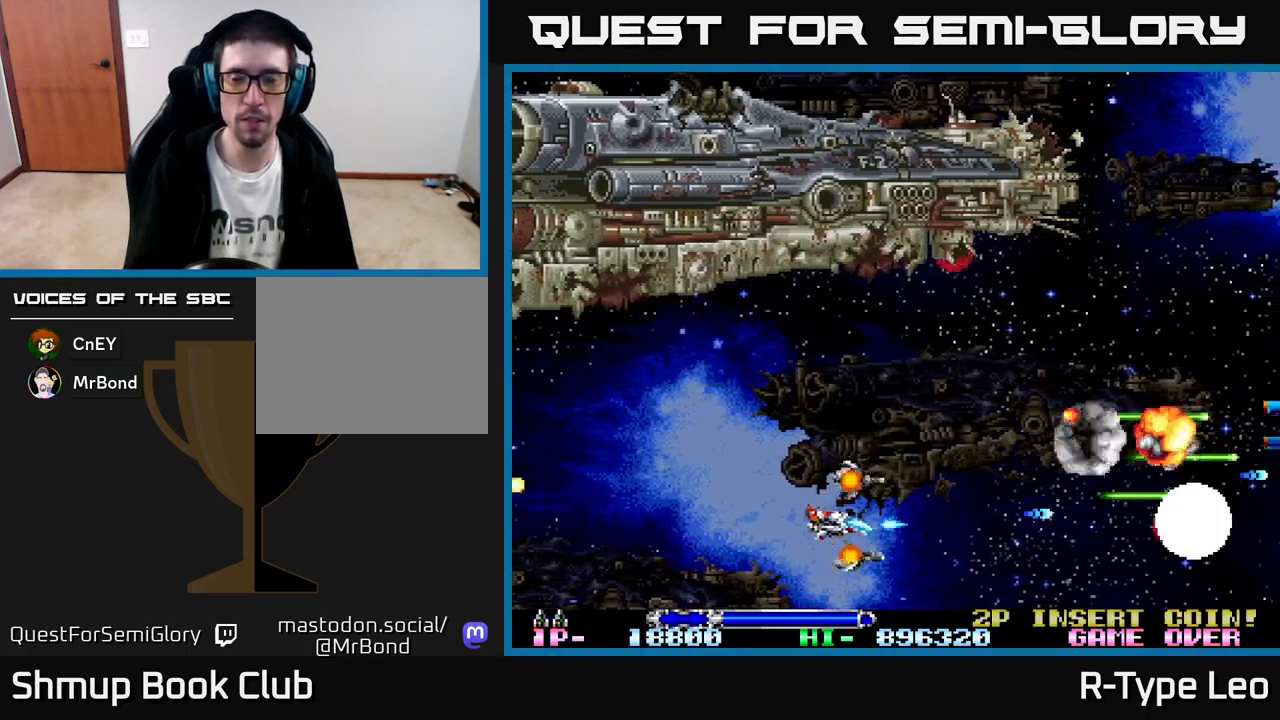
{"buttons": ["R2", "DPAD_UP"], "left_stick": "center", "events": [[200, "R2", "up"], [217, "DPAD_LEFT", "up"], [250, "DPAD_UP", "down"], [500, "R2", "down"]]}
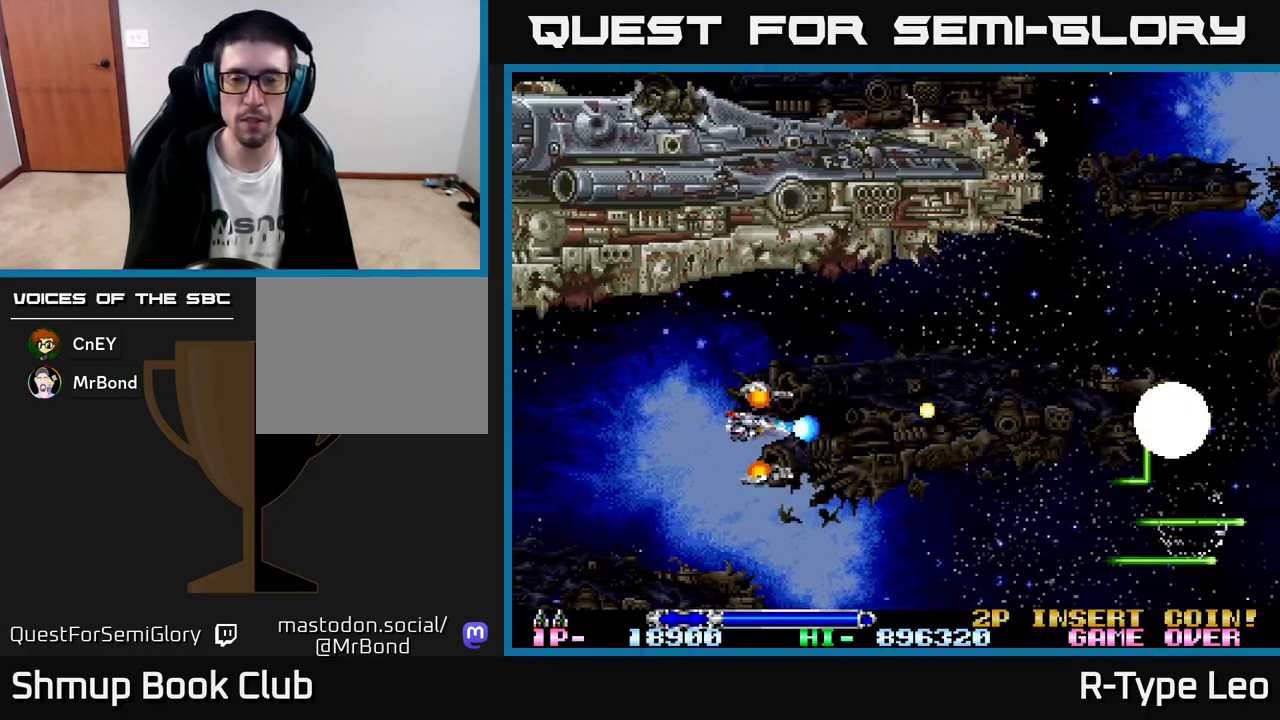
{"buttons": ["DPAD_RIGHT"], "left_stick": "center", "events": [[200, "DPAD_UP", "up"], [250, "R2", "up"], [400, "DPAD_UP", "down"], [467, "DPAD_UP", "up"], [483, "DPAD_RIGHT", "down"]]}